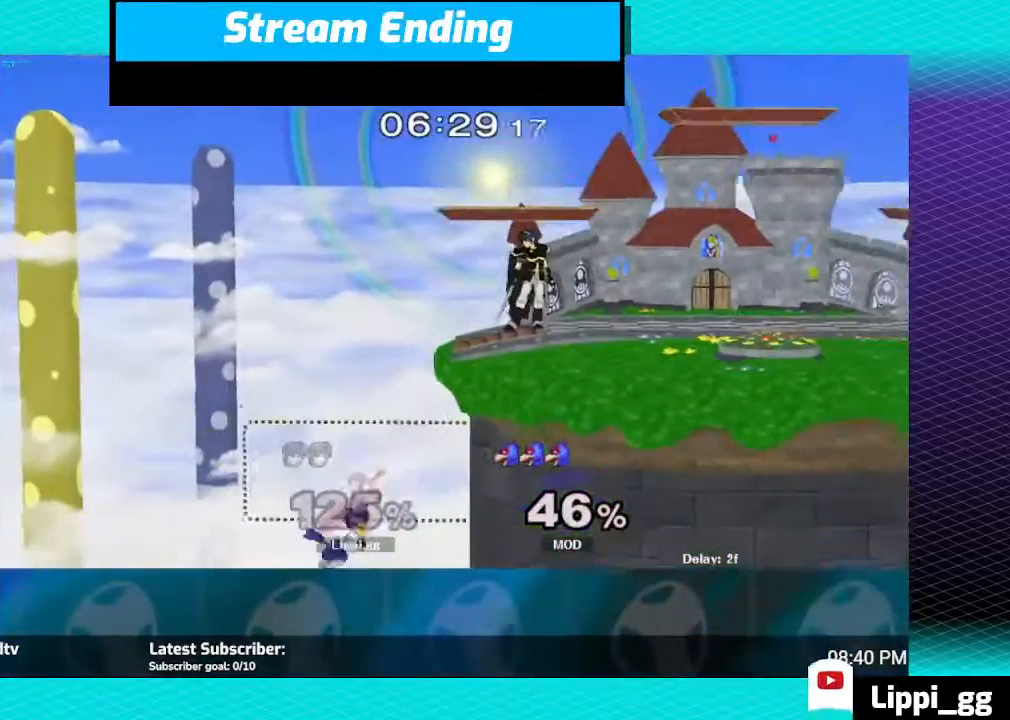
Gameplay with a controller (Nintendo layout); each line is a JSON object with the inputs held at the frame after it. "events" lists button and stick changes between this image and that frame as [ms after this image, input, new state], when the widget could be followed in between. Not read: L3 R3.
{"buttons": [], "left_stick": "center", "right_stick": "center", "events": [[200, "B", "down"], [467, "B", "up"]]}
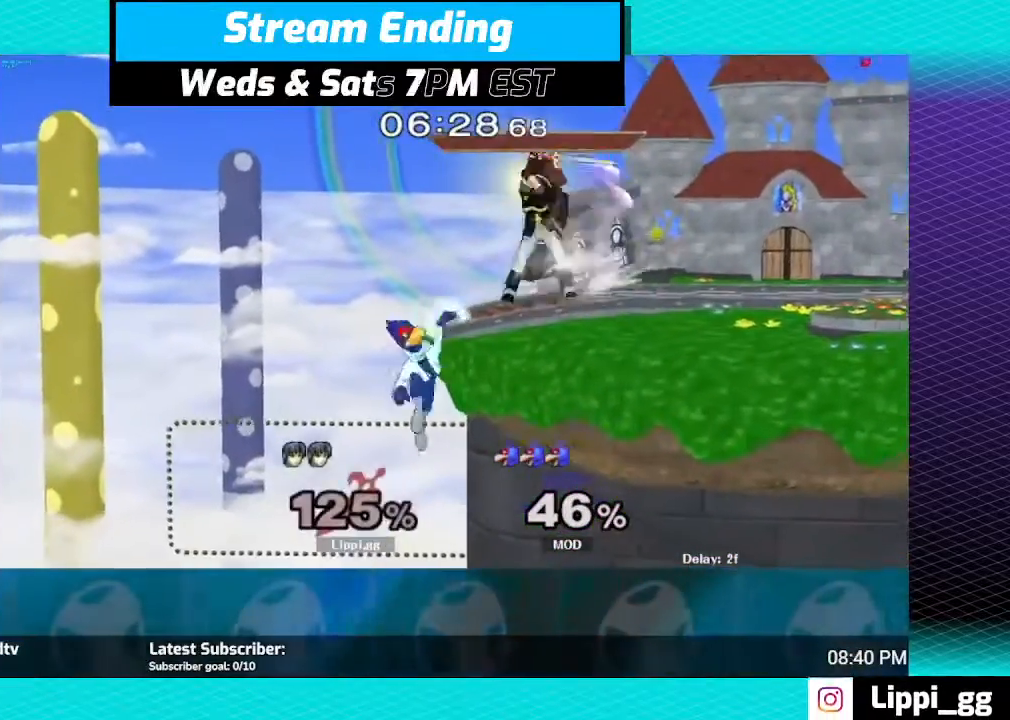
{"buttons": [], "left_stick": "center", "right_stick": "center", "events": [[33, "B", "down"], [166, "B", "up"], [233, "B", "down"], [367, "B", "up"]]}
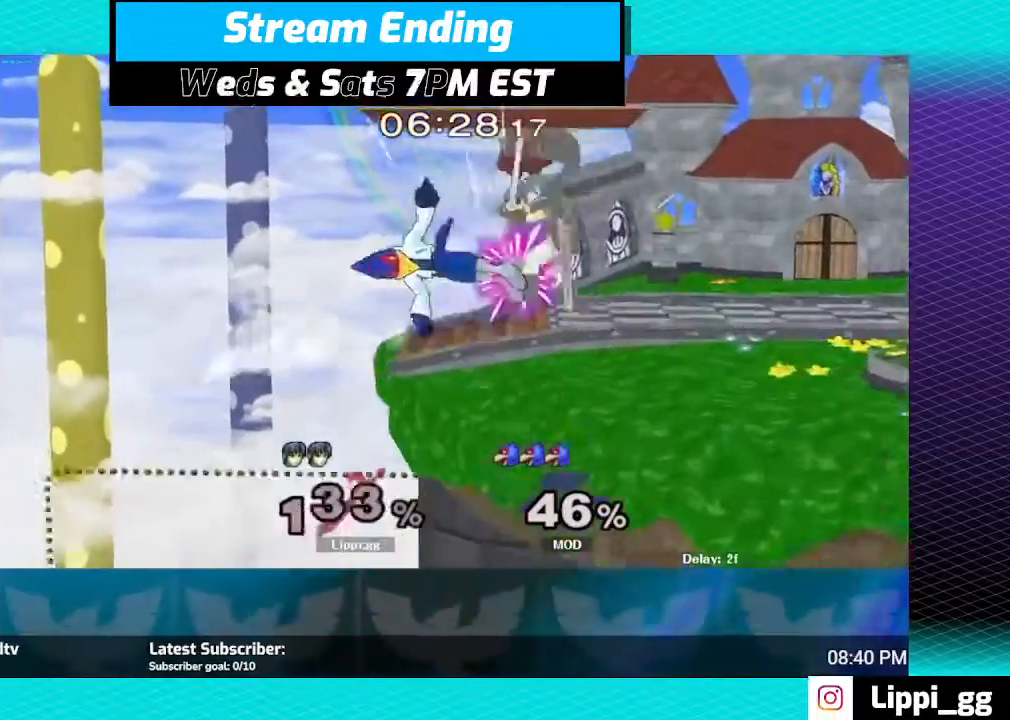
{"buttons": ["A"], "left_stick": "center", "right_stick": "center", "events": [[67, "left_stick", "down"], [100, "A", "down"], [234, "A", "up"], [300, "A", "down"], [367, "A", "up"], [467, "A", "down"], [467, "left_stick", "center"]]}
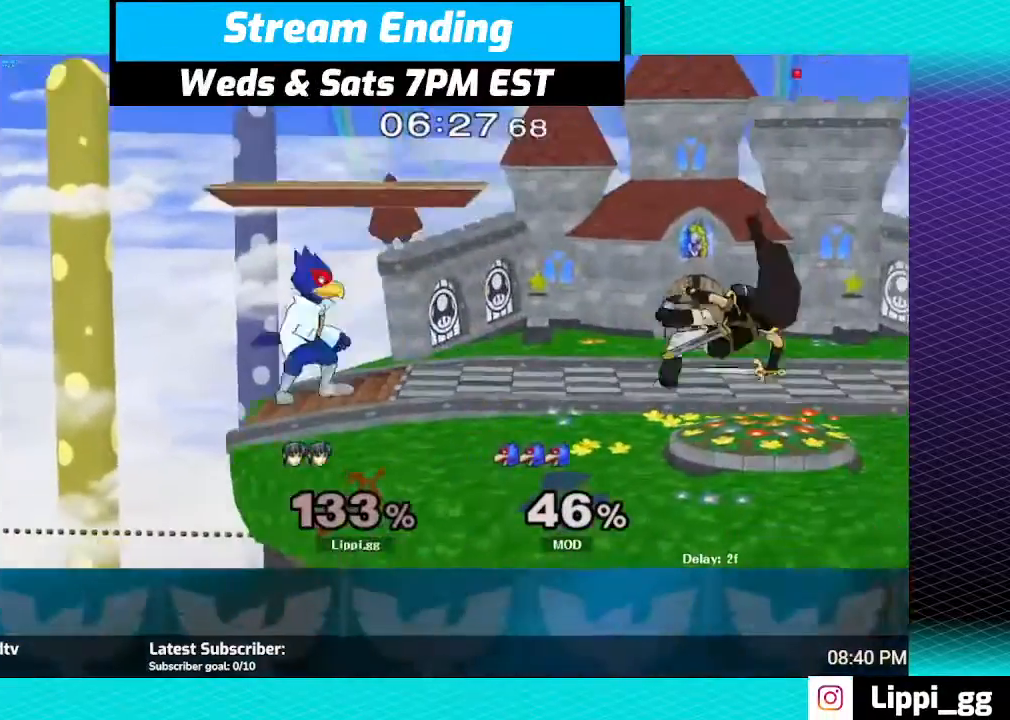
{"buttons": ["R1"], "left_stick": "right", "right_stick": "center", "events": [[33, "A", "up"], [66, "R1", "down"], [100, "A", "down"], [100, "left_stick", "up"], [166, "A", "up"], [267, "left_stick", "right"]]}
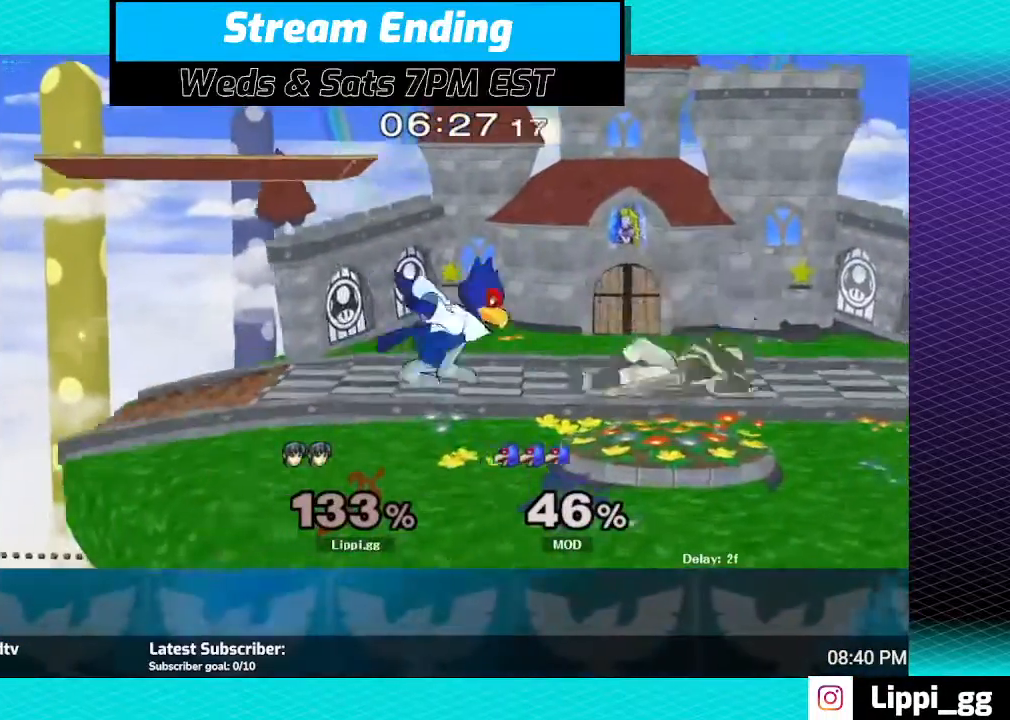
{"buttons": ["R1"], "left_stick": "right", "right_stick": "center", "events": []}
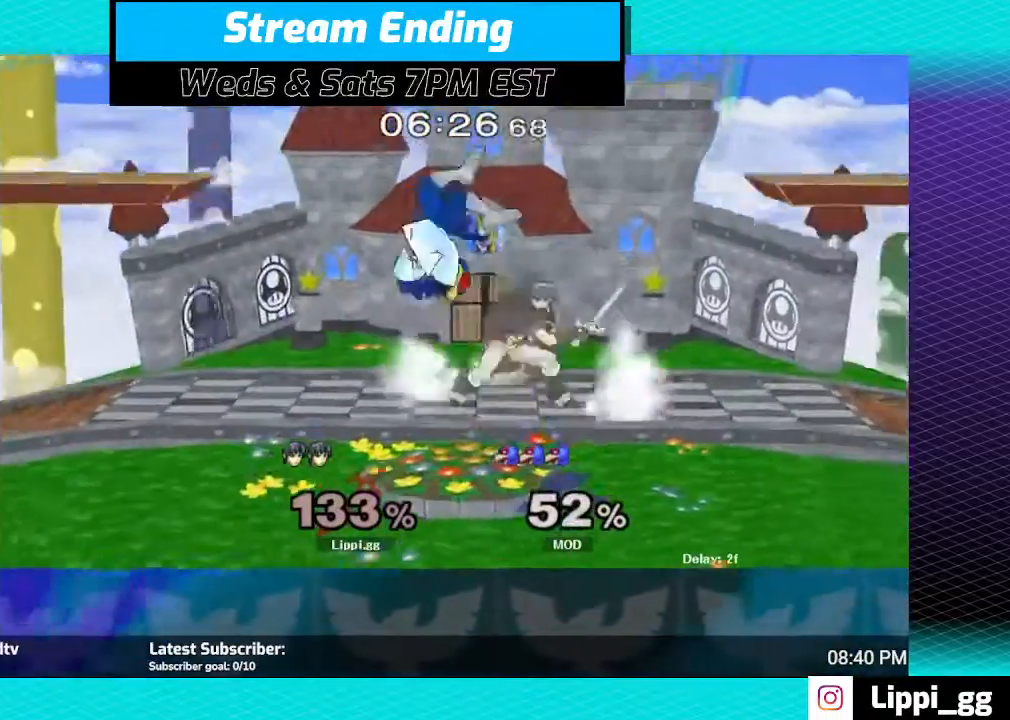
{"buttons": [], "left_stick": "center", "right_stick": "center", "events": [[233, "left_stick", "center"], [267, "R1", "up"]]}
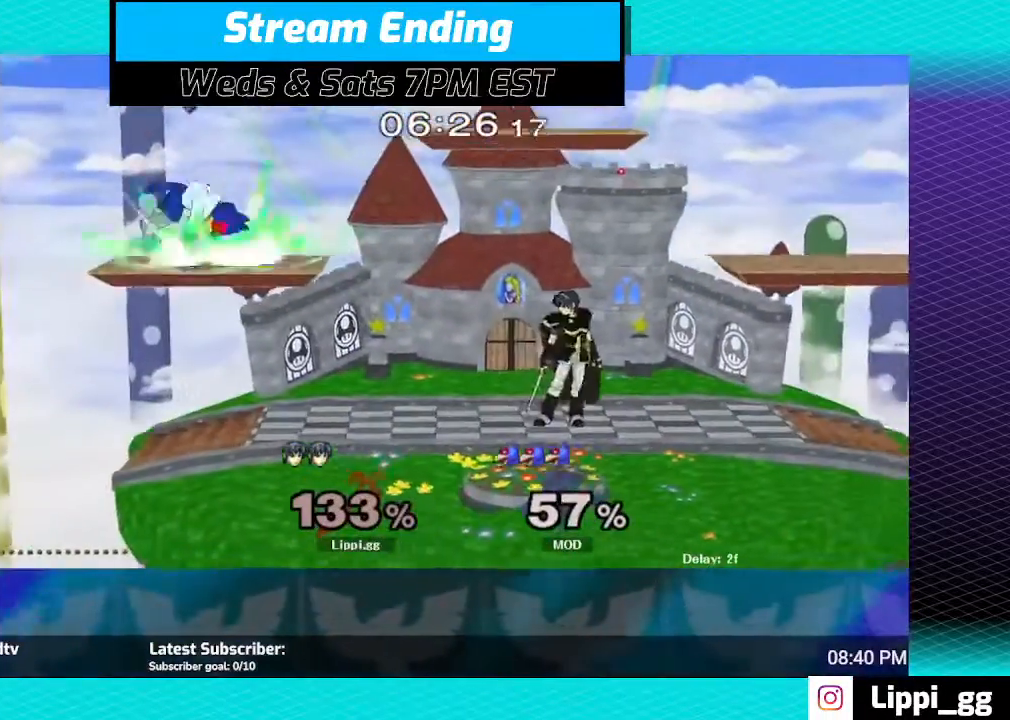
{"buttons": [], "left_stick": "center", "right_stick": "center", "events": [[234, "left_stick", "left"], [401, "Y", "down"], [467, "Y", "up"], [467, "left_stick", "center"]]}
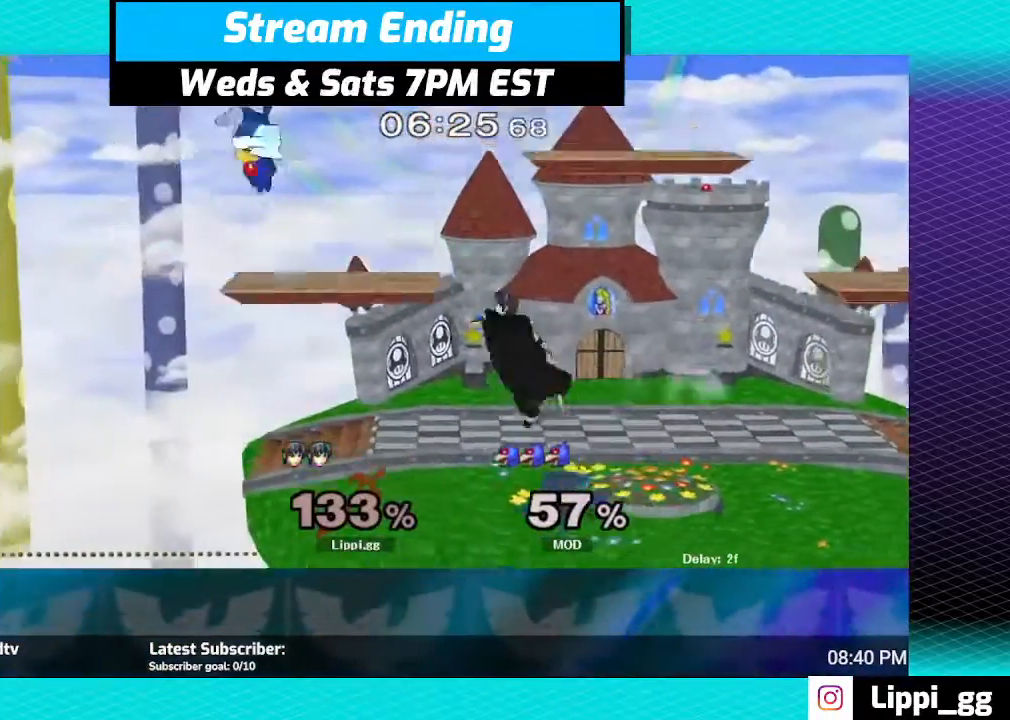
{"buttons": ["A"], "left_stick": "down-right", "right_stick": "center", "events": [[133, "A", "down"], [200, "A", "up"], [300, "A", "down"], [300, "left_stick", "up-left"], [367, "A", "up"], [400, "left_stick", "up-right"], [433, "A", "down"], [500, "left_stick", "down-right"]]}
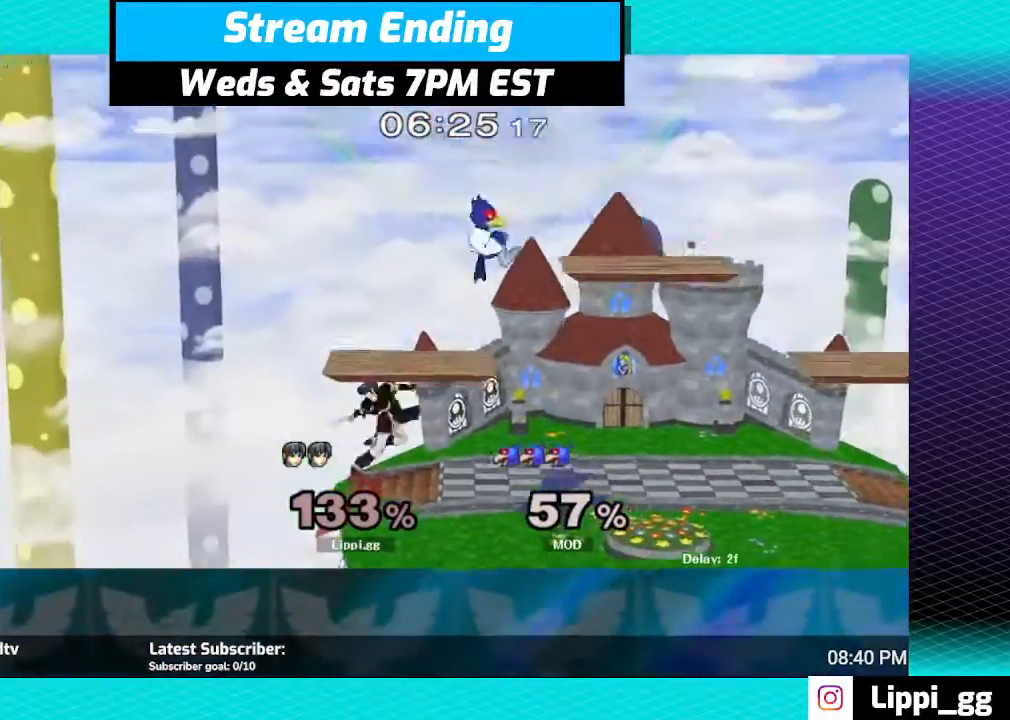
{"buttons": [], "left_stick": "center", "right_stick": "right", "events": [[33, "A", "up"], [33, "left_stick", "down"], [134, "left_stick", "center"], [300, "right_stick", "right"], [401, "right_stick", "center"], [467, "right_stick", "right"]]}
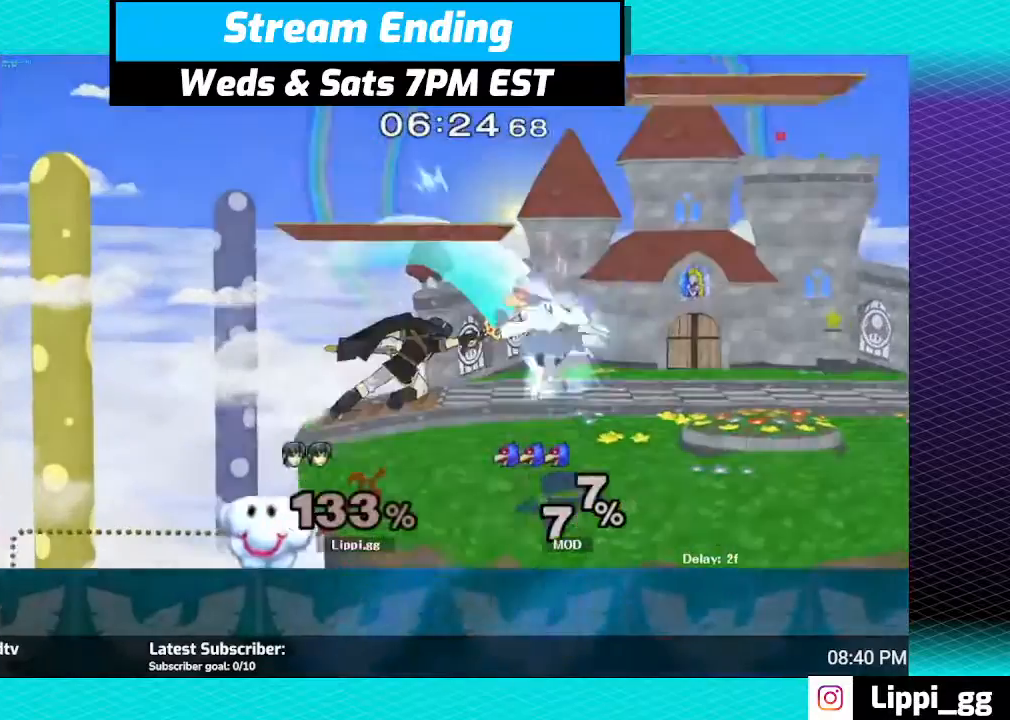
{"buttons": [], "left_stick": "center", "right_stick": "center", "events": [[300, "right_stick", "center"]]}
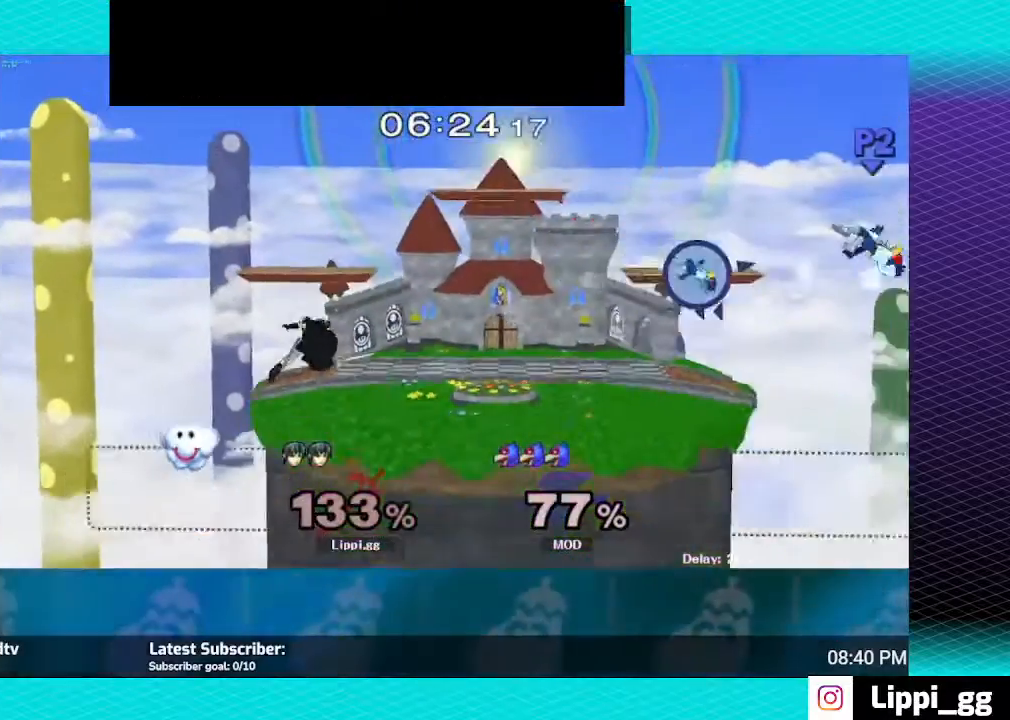
{"buttons": [], "left_stick": "right", "right_stick": "center", "events": [[300, "left_stick", "right"]]}
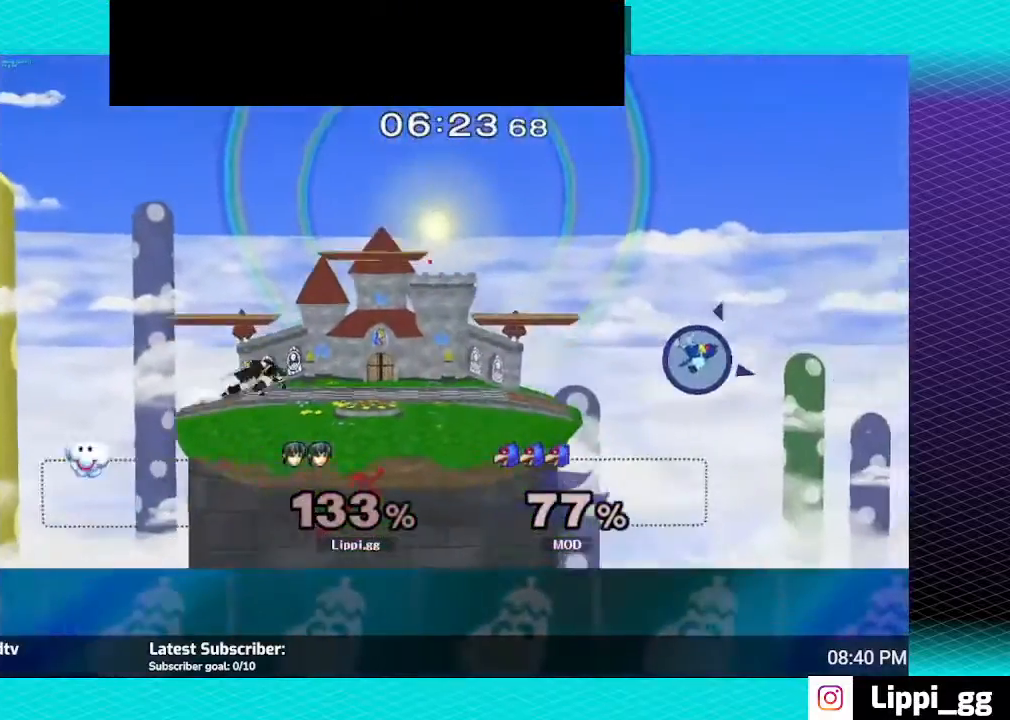
{"buttons": [], "left_stick": "right", "right_stick": "center", "events": []}
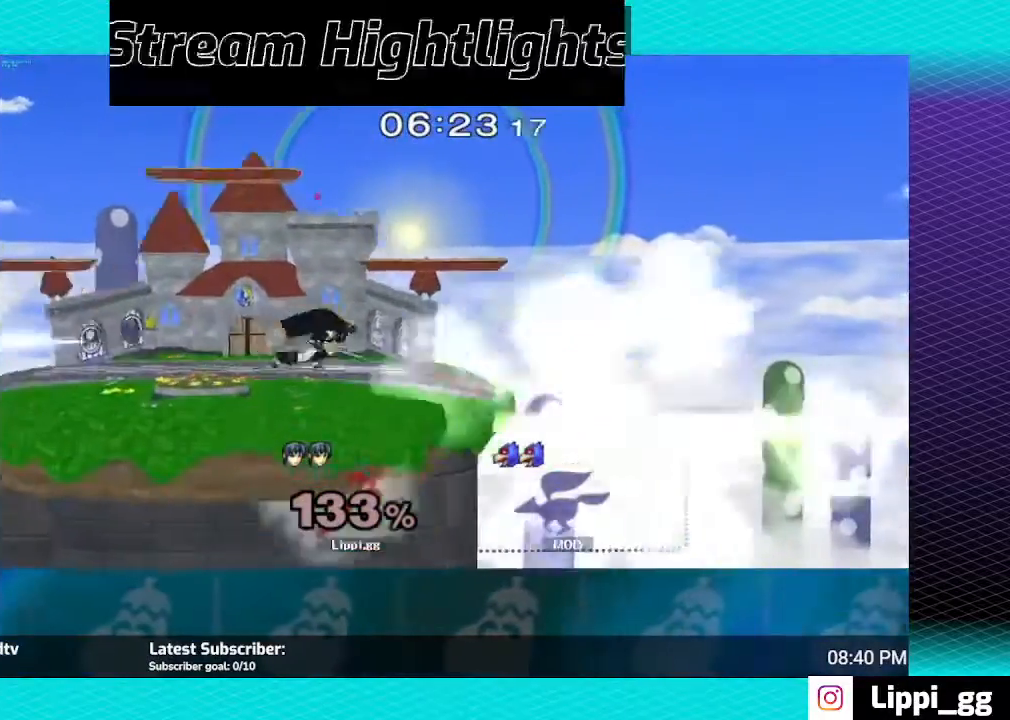
{"buttons": [], "left_stick": "left", "right_stick": "center", "events": [[100, "left_stick", "center"], [200, "left_stick", "left"]]}
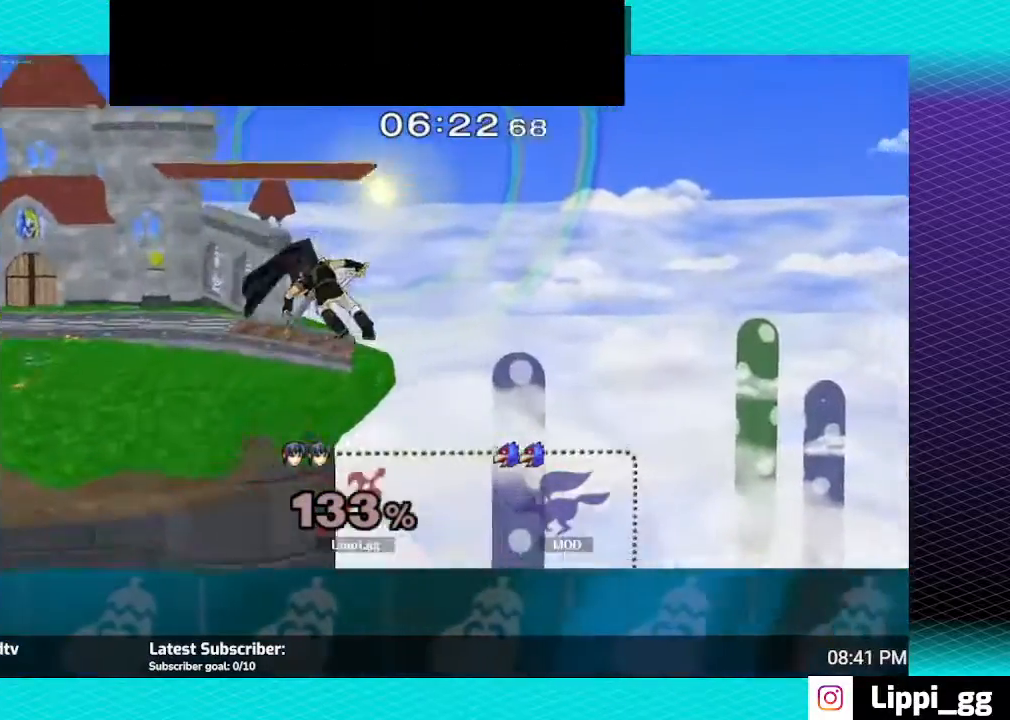
{"buttons": [], "left_stick": "center", "right_stick": "center", "events": [[200, "left_stick", "center"]]}
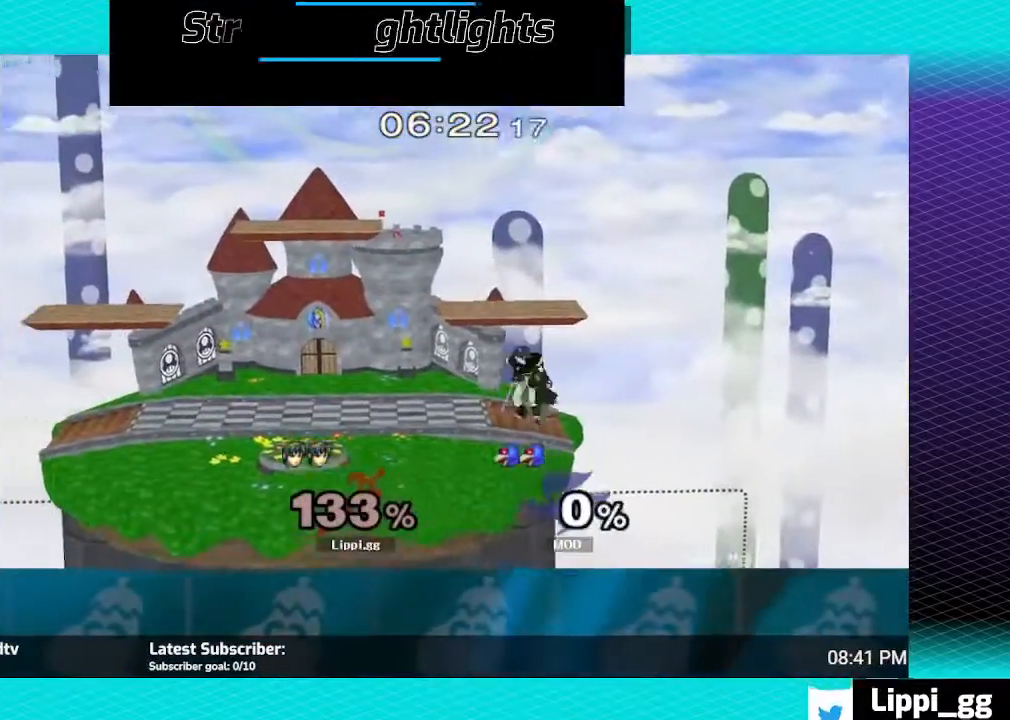
{"buttons": [], "left_stick": "center", "right_stick": "center", "events": []}
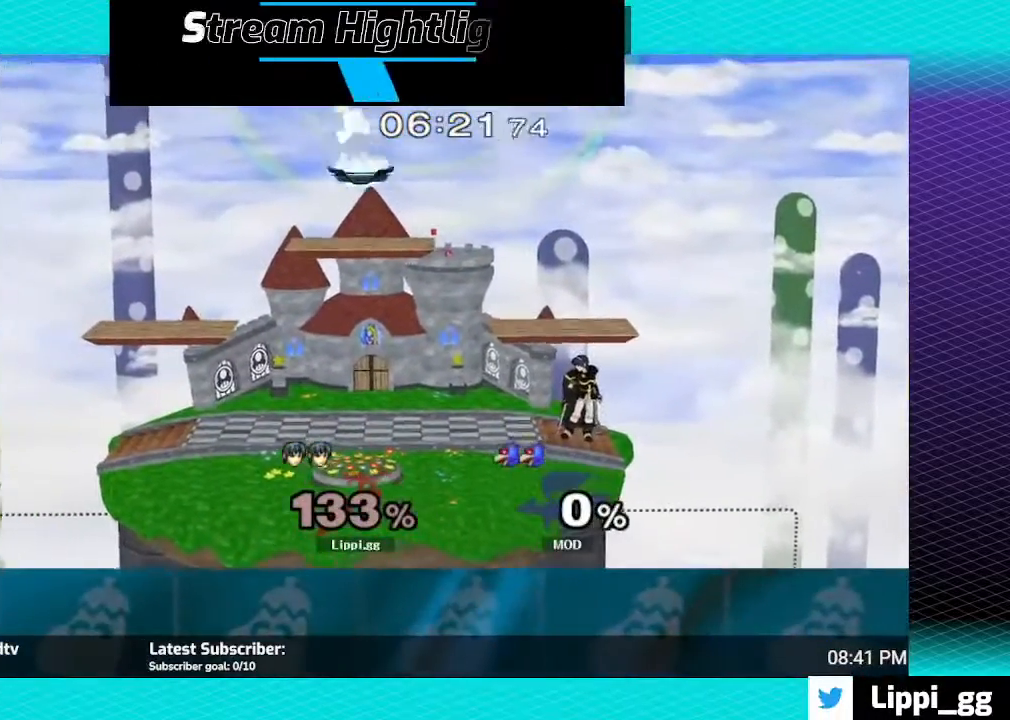
{"buttons": [], "left_stick": "center", "right_stick": "center", "events": []}
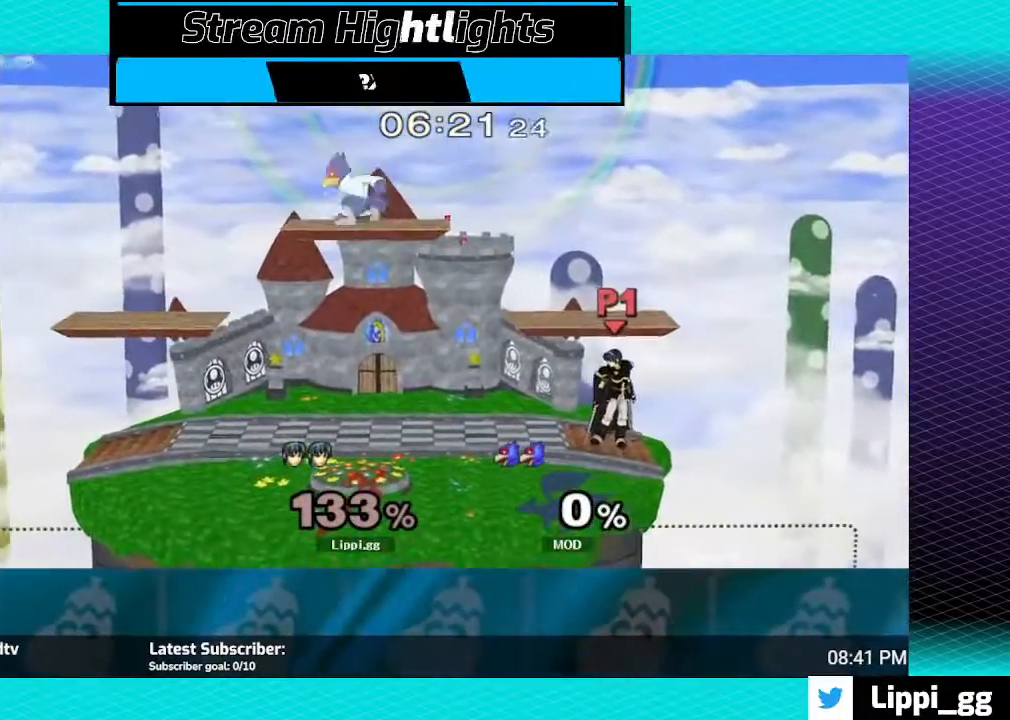
{"buttons": [], "left_stick": "right", "right_stick": "center", "events": [[34, "left_stick", "left"], [167, "left_stick", "right"], [267, "left_stick", "left"], [434, "left_stick", "right"]]}
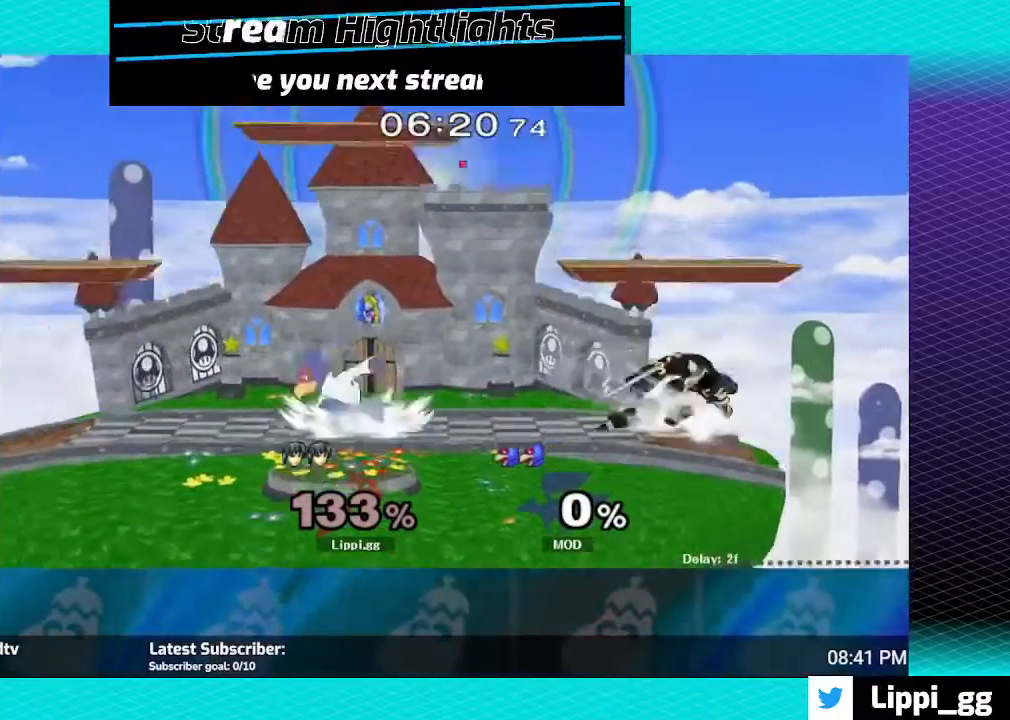
{"buttons": [], "left_stick": "up-left", "right_stick": "center", "events": [[33, "left_stick", "up-left"], [100, "left_stick", "right"], [300, "left_stick", "left"], [333, "Y", "down"], [433, "Y", "up"], [467, "left_stick", "up-left"]]}
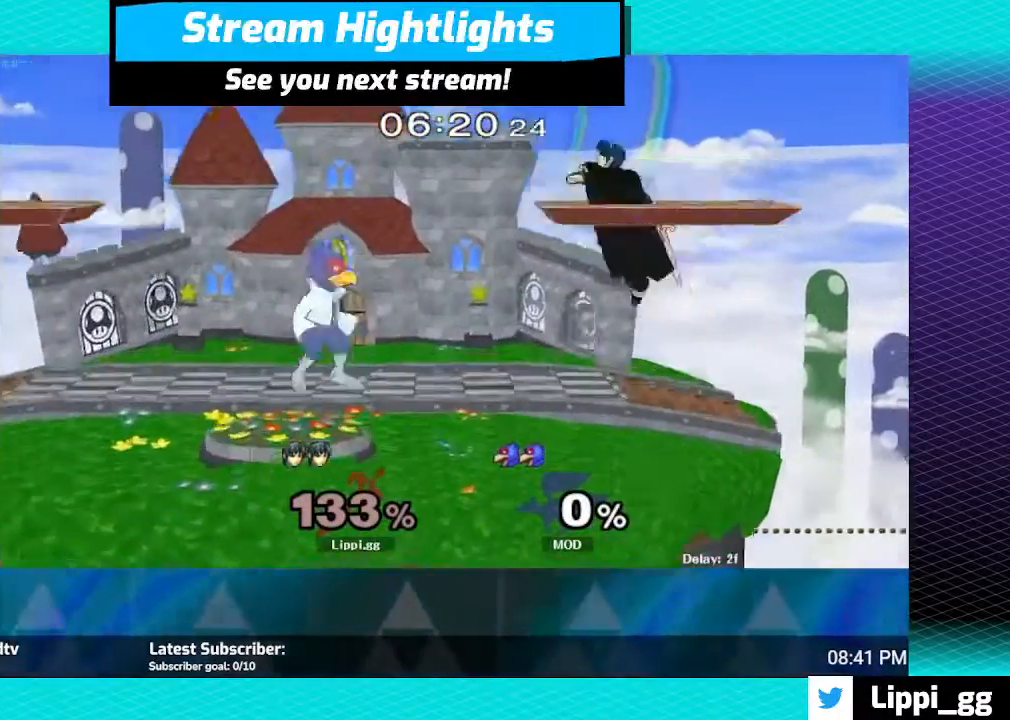
{"buttons": [], "left_stick": "left", "right_stick": "center", "events": [[67, "left_stick", "left"]]}
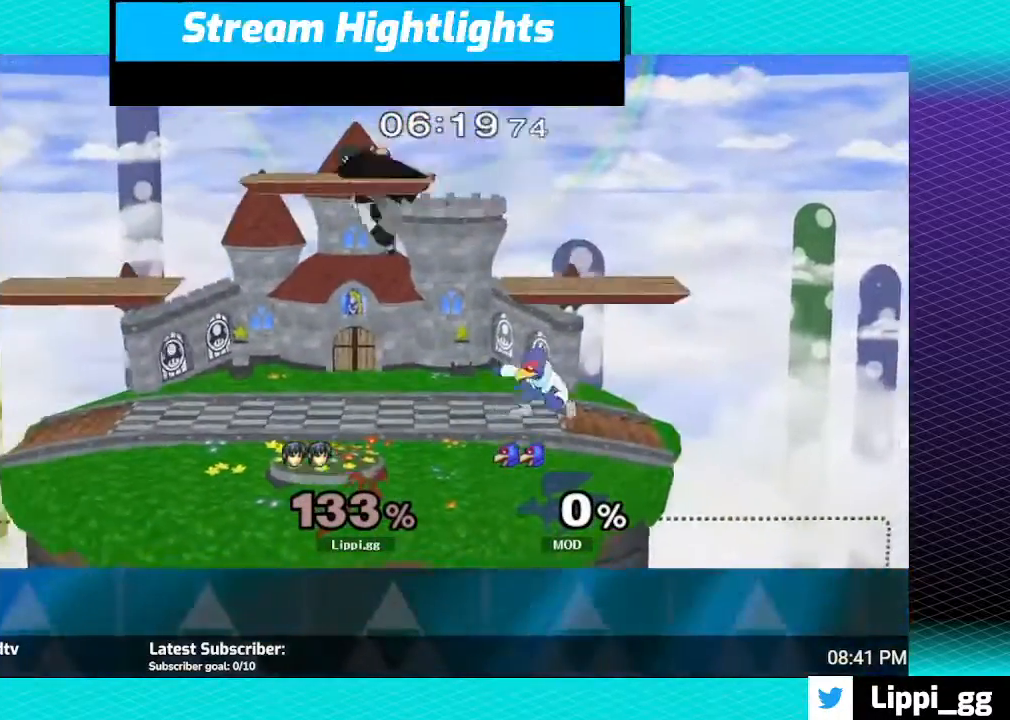
{"buttons": [], "left_stick": "down", "right_stick": "center", "events": [[66, "left_stick", "down"], [333, "left_stick", "center"], [500, "left_stick", "down"]]}
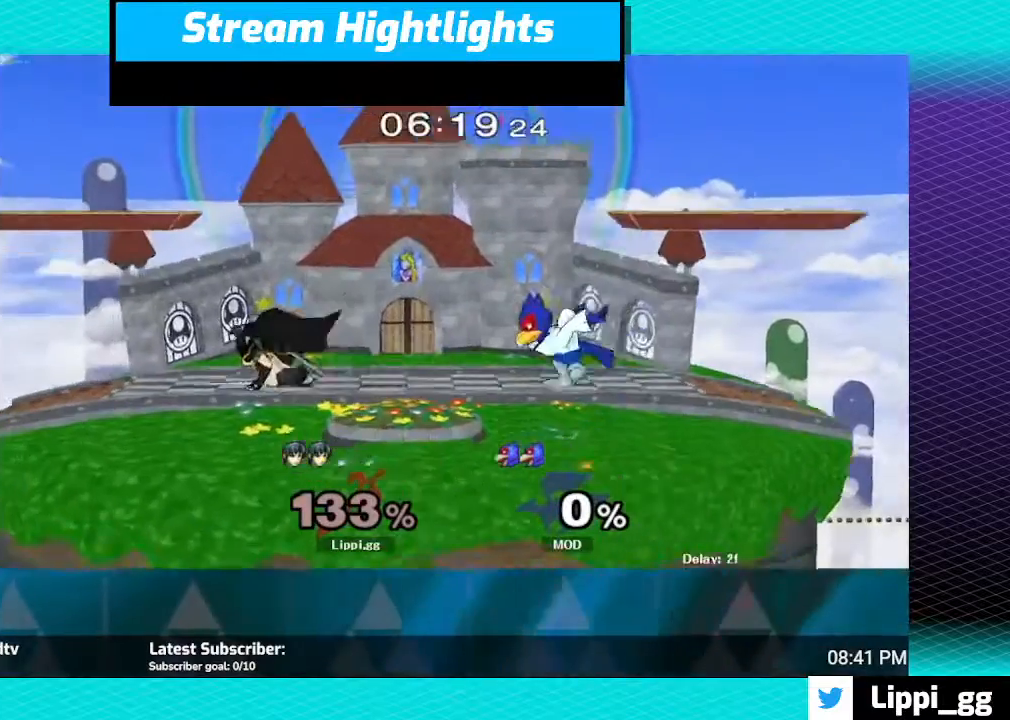
{"buttons": ["B"], "left_stick": "down", "right_stick": "center", "events": [[467, "B", "down"]]}
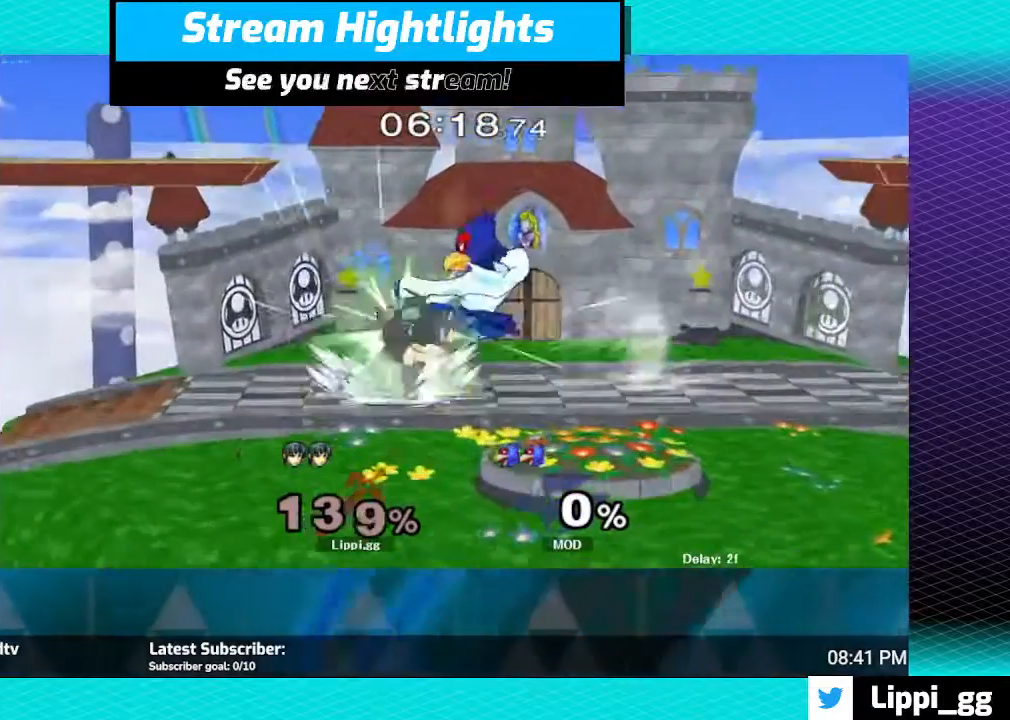
{"buttons": ["B"], "left_stick": "down", "right_stick": "center", "events": []}
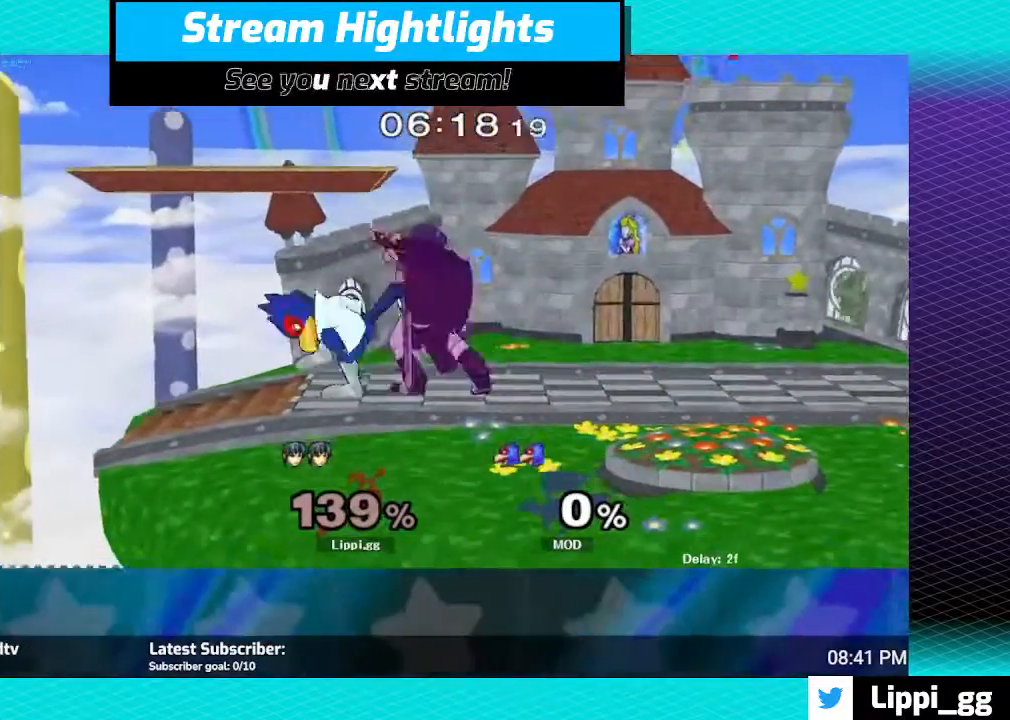
{"buttons": ["B"], "left_stick": "down", "right_stick": "center", "events": []}
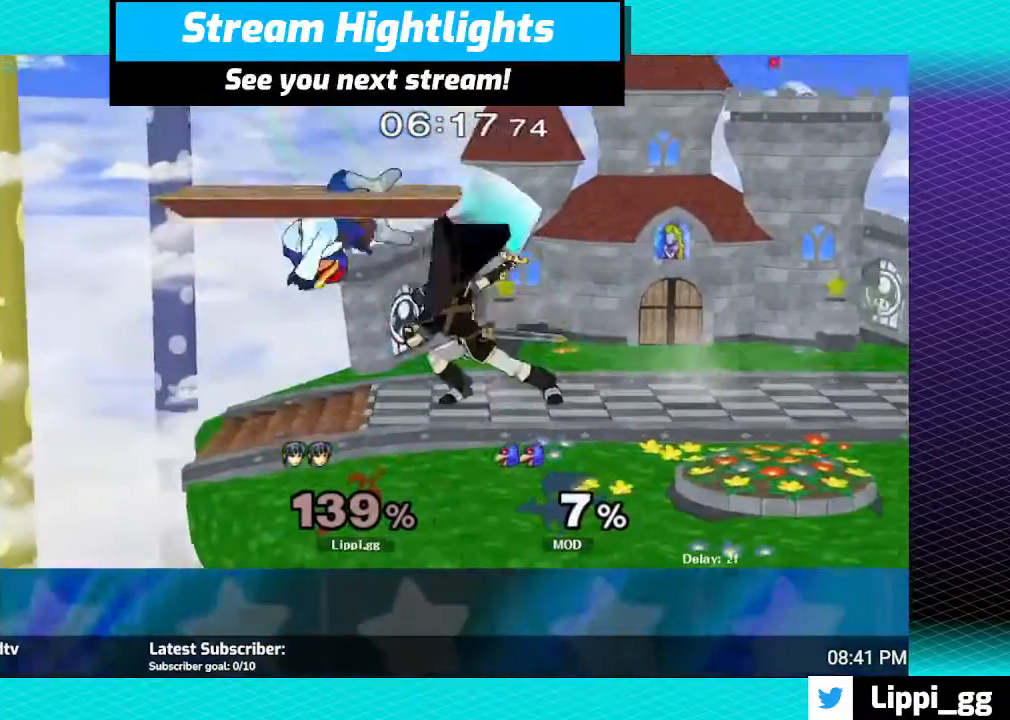
{"buttons": [], "left_stick": "center", "right_stick": "center", "events": [[133, "B", "up"], [166, "left_stick", "center"]]}
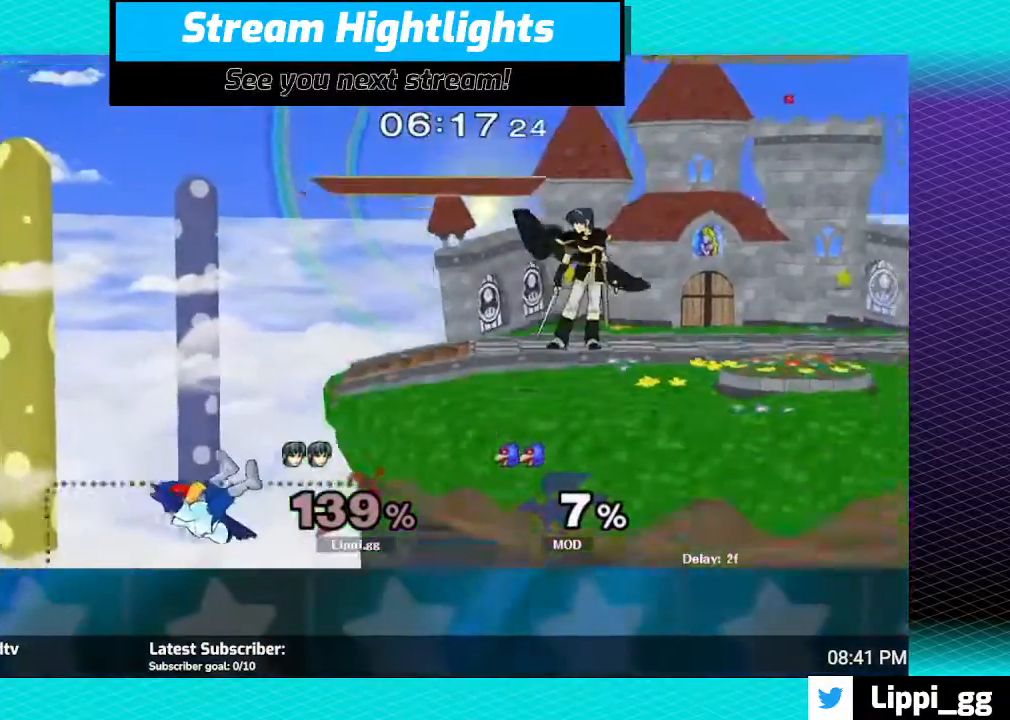
{"buttons": ["B"], "left_stick": "center", "right_stick": "center", "events": [[300, "B", "down"]]}
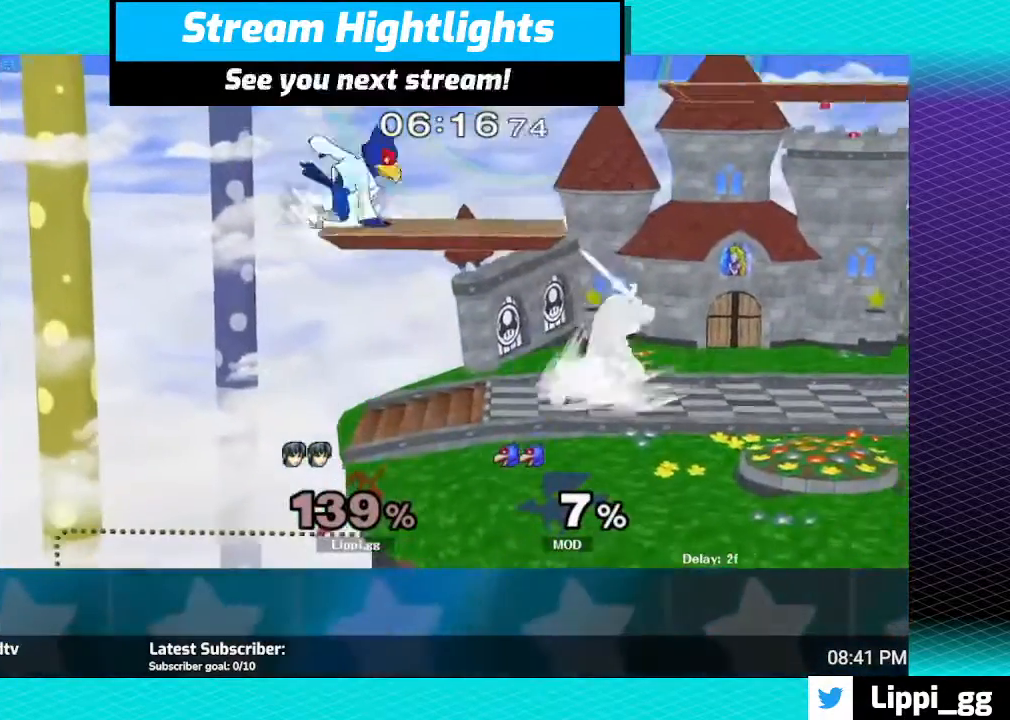
{"buttons": [], "left_stick": "center", "right_stick": "center", "events": [[33, "B", "up"], [100, "B", "down"], [400, "B", "up"]]}
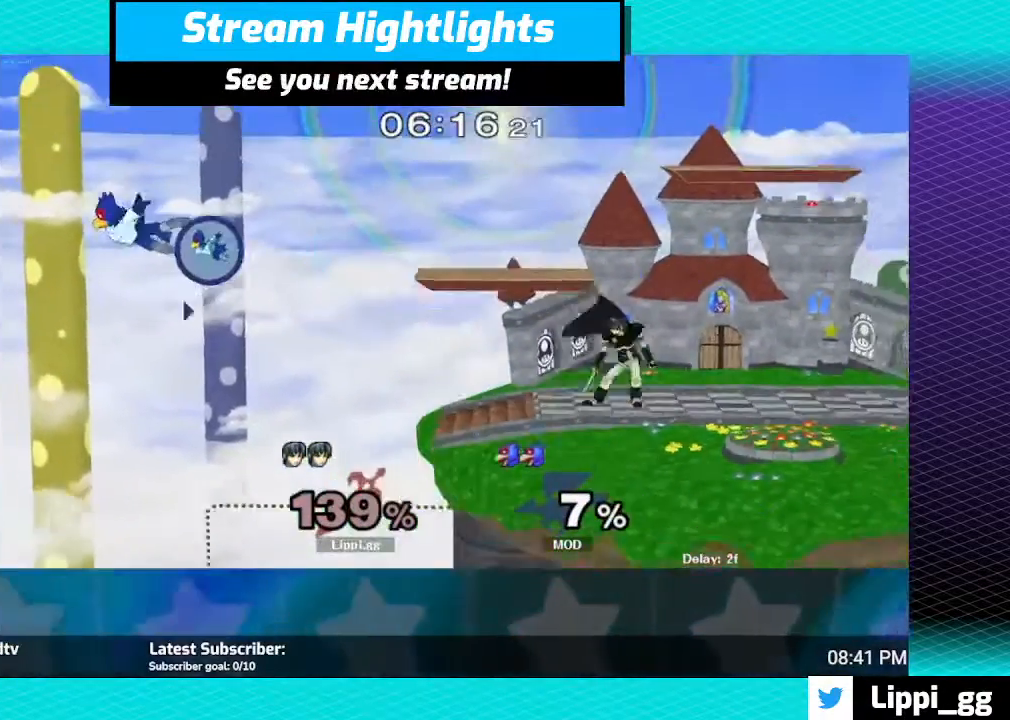
{"buttons": [], "left_stick": "center", "right_stick": "center", "events": []}
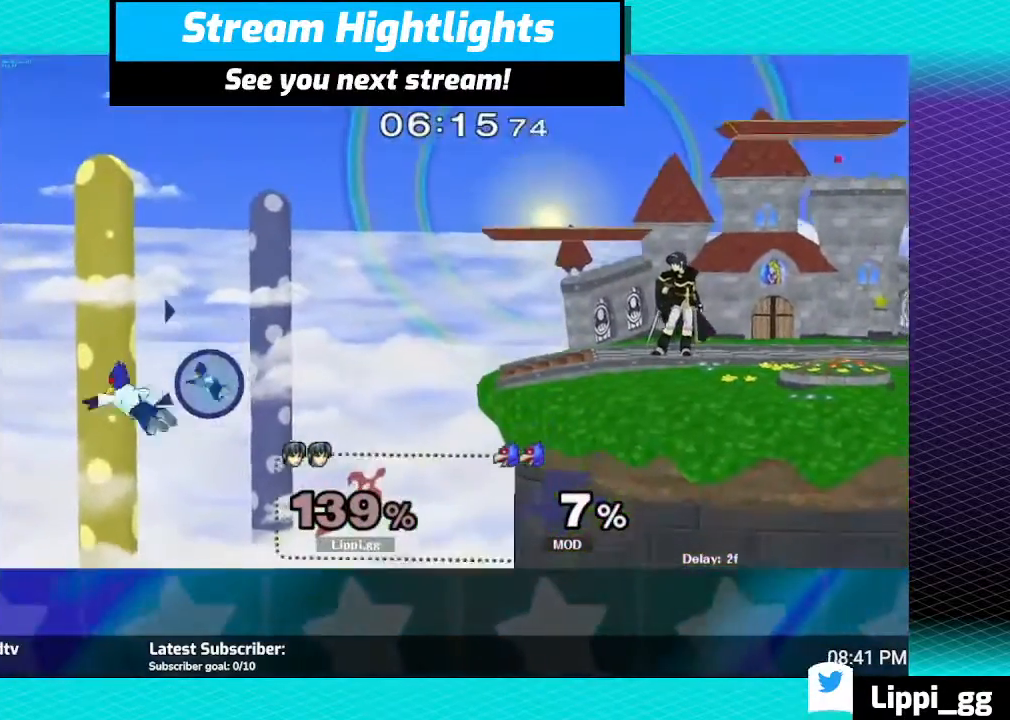
{"buttons": [], "left_stick": "right", "right_stick": "center", "events": [[400, "left_stick", "right"]]}
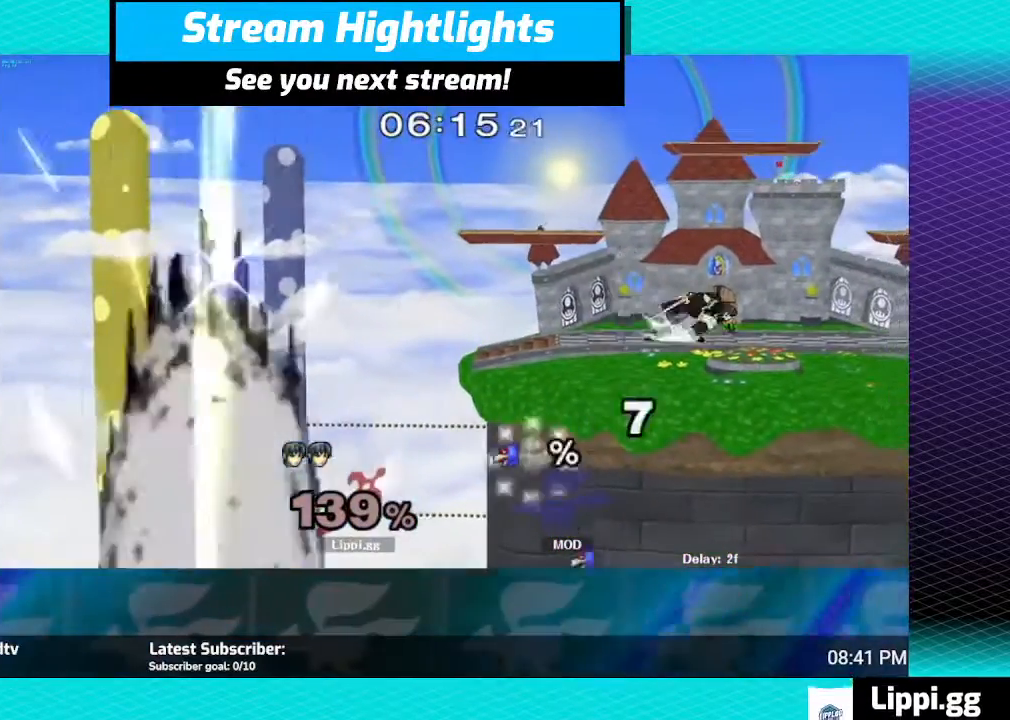
{"buttons": [], "left_stick": "left", "right_stick": "center", "events": [[100, "left_stick", "left"], [267, "left_stick", "right"], [367, "left_stick", "left"]]}
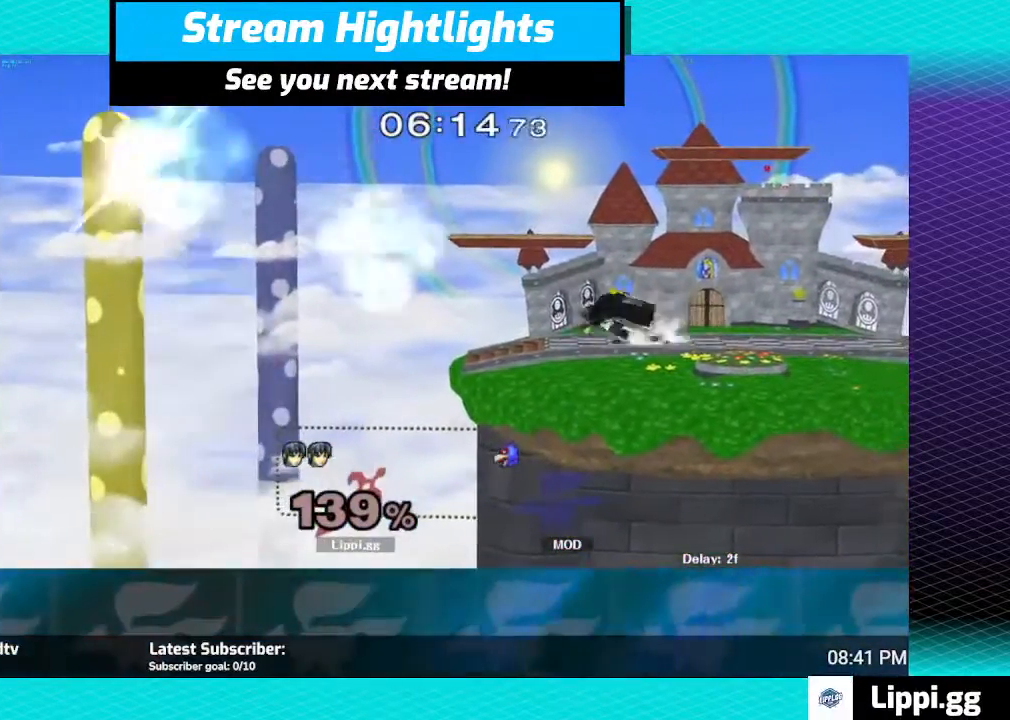
{"buttons": [], "left_stick": "down-left", "right_stick": "center", "events": [[500, "left_stick", "down-left"]]}